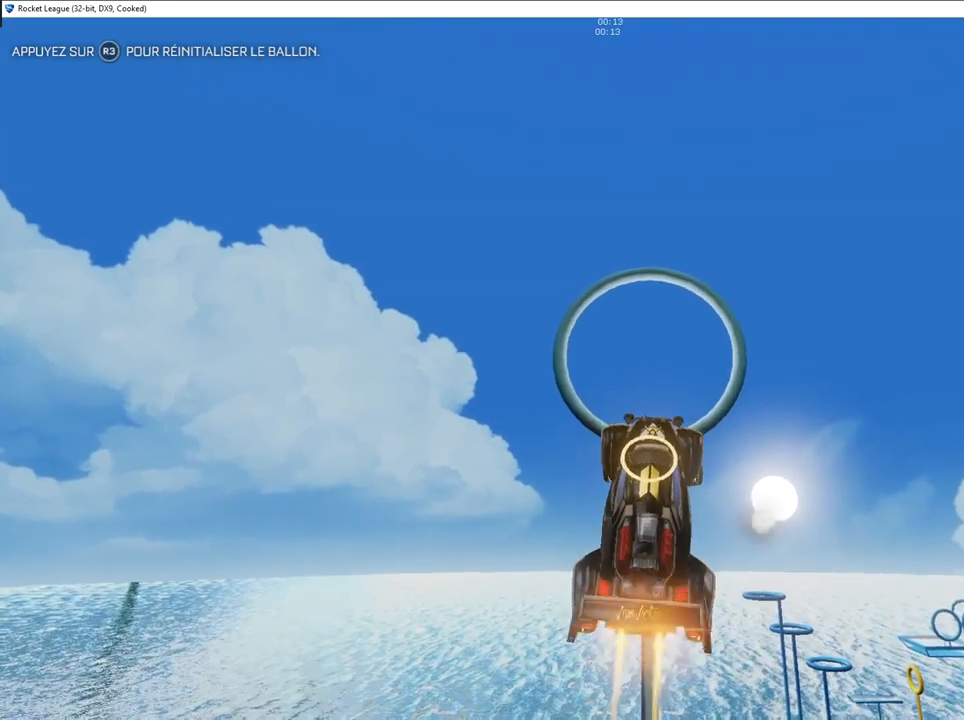
Gameplay with a controller (PlayStation layout); each line is a JSON object with the inputs held at the frame after it. "events" lists button and stick changes between this image and that frame as [ms after this image, input, new state], when the widget could be followed in between.
{"buttons": ["CIRCLE", "R2"], "left_stick": "down", "right_stick": "left", "events": [[50, "left_stick", "down-right"], [50, "right_stick", "center"], [133, "right_stick", "left"], [183, "CIRCLE", "up"], [217, "left_stick", "down-left"], [300, "CIRCLE", "down"], [350, "left_stick", "up"], [383, "CIRCLE", "up"], [433, "left_stick", "right"], [433, "right_stick", "center"], [467, "CIRCLE", "down"], [483, "right_stick", "left"], [500, "left_stick", "down"]]}
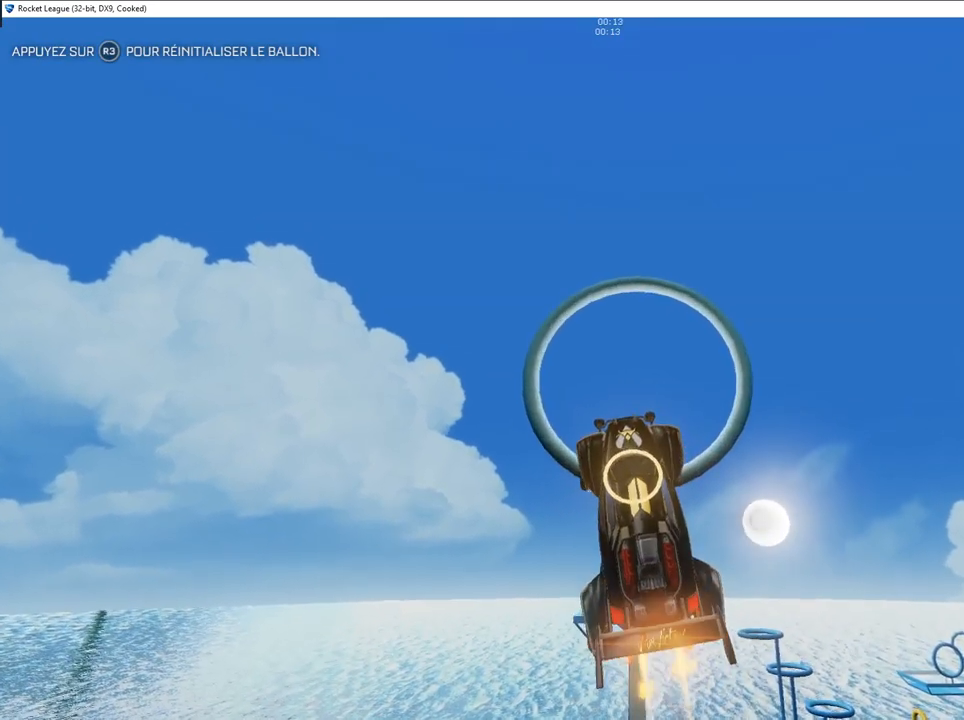
{"buttons": ["CIRCLE", "R2"], "left_stick": "up-left", "right_stick": "left", "events": [[67, "CIRCLE", "up"], [150, "CIRCLE", "down"], [217, "left_stick", "right"], [233, "CIRCLE", "up"], [250, "right_stick", "center"], [317, "CIRCLE", "down"], [317, "left_stick", "up"], [367, "left_stick", "up-left"], [417, "CIRCLE", "up"], [417, "right_stick", "left"], [500, "CIRCLE", "down"]]}
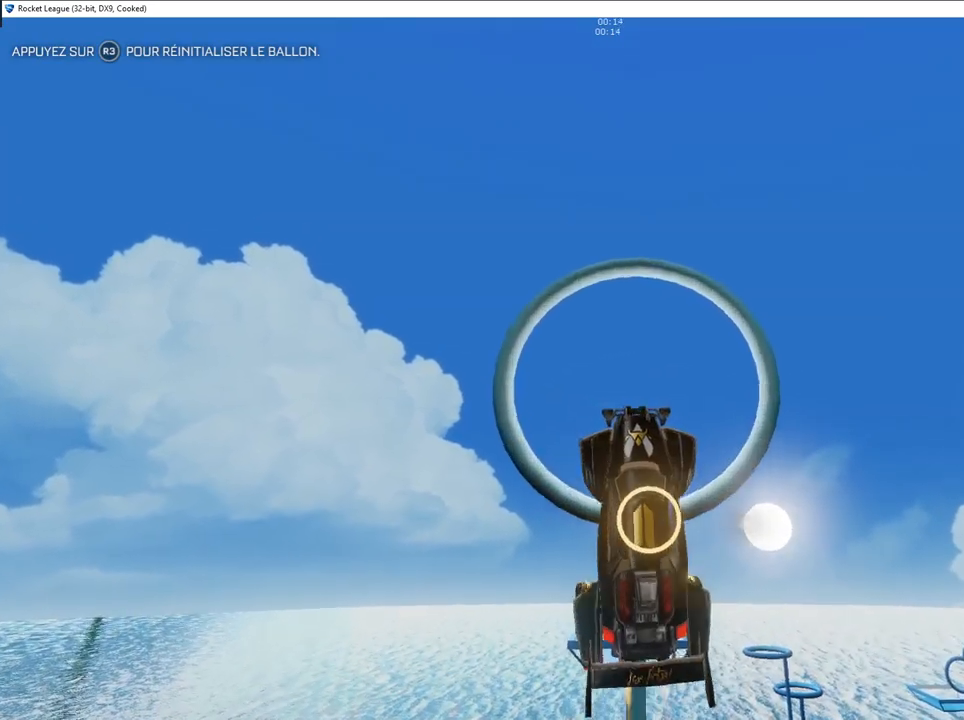
{"buttons": ["R2"], "left_stick": "up", "right_stick": "center", "events": [[17, "right_stick", "center"], [100, "CIRCLE", "up"], [100, "left_stick", "down-right"], [167, "left_stick", "up-right"], [183, "CIRCLE", "down"], [250, "right_stick", "left"], [283, "CIRCLE", "up"], [283, "left_stick", "down"], [367, "CIRCLE", "down"], [383, "left_stick", "right"], [433, "left_stick", "up"], [467, "CIRCLE", "up"], [483, "right_stick", "center"]]}
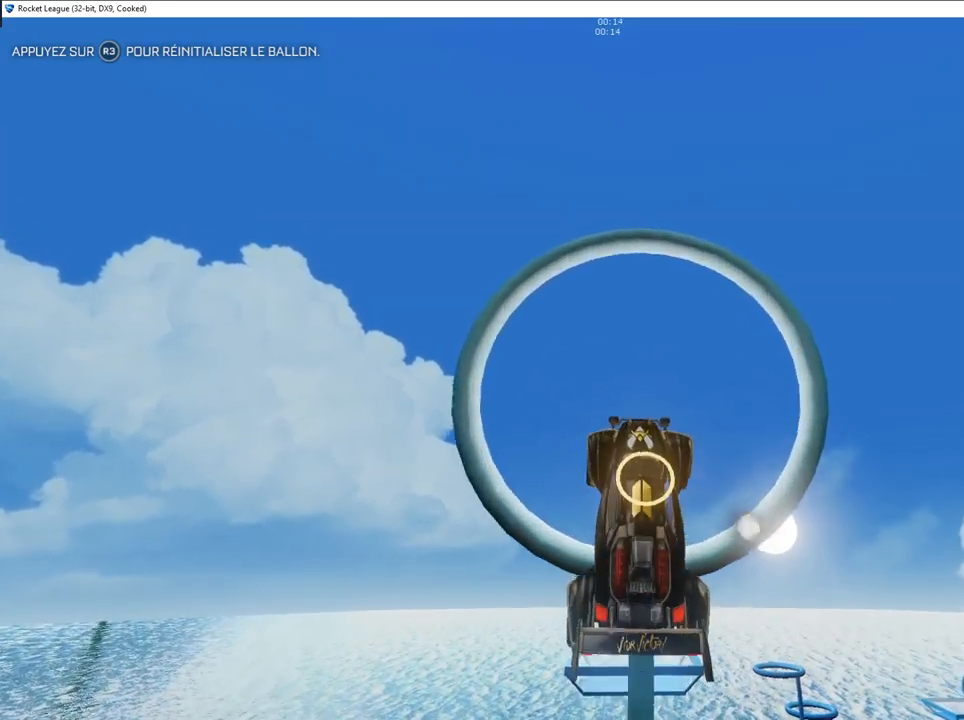
{"buttons": ["CIRCLE", "R2"], "left_stick": "down", "right_stick": "center", "events": [[17, "right_stick", "left"], [50, "CIRCLE", "down"], [83, "left_stick", "down"], [133, "CIRCLE", "up"], [200, "CIRCLE", "down"], [300, "CIRCLE", "up"], [383, "CIRCLE", "down"], [483, "right_stick", "center"]]}
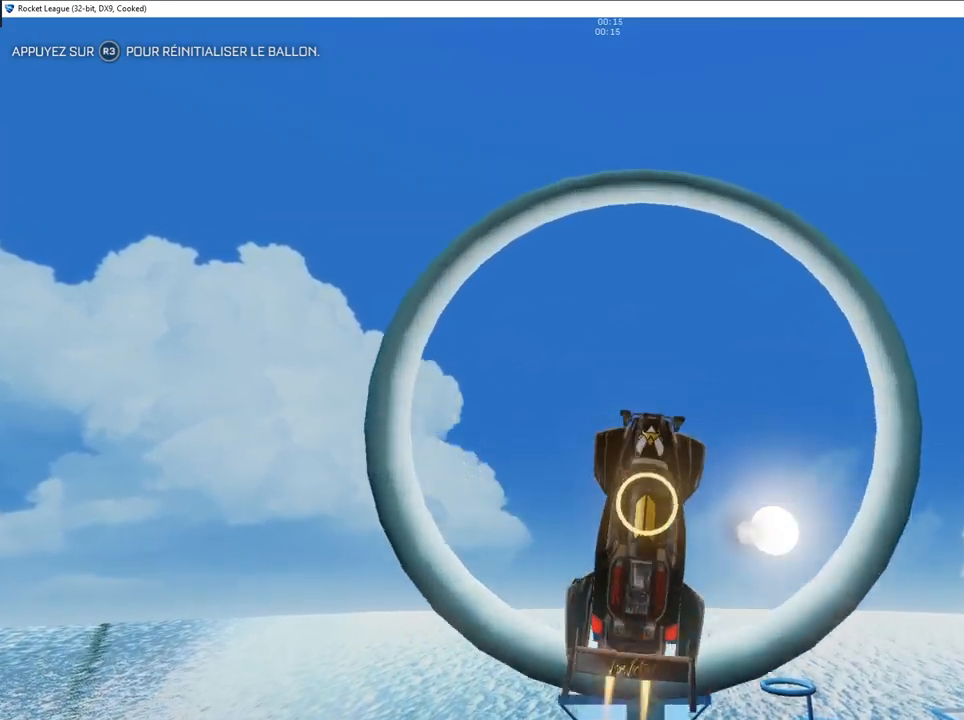
{"buttons": ["R2"], "left_stick": "down", "right_stick": "center", "events": [[17, "right_stick", "left"], [167, "CIRCLE", "up"], [233, "right_stick", "center"]]}
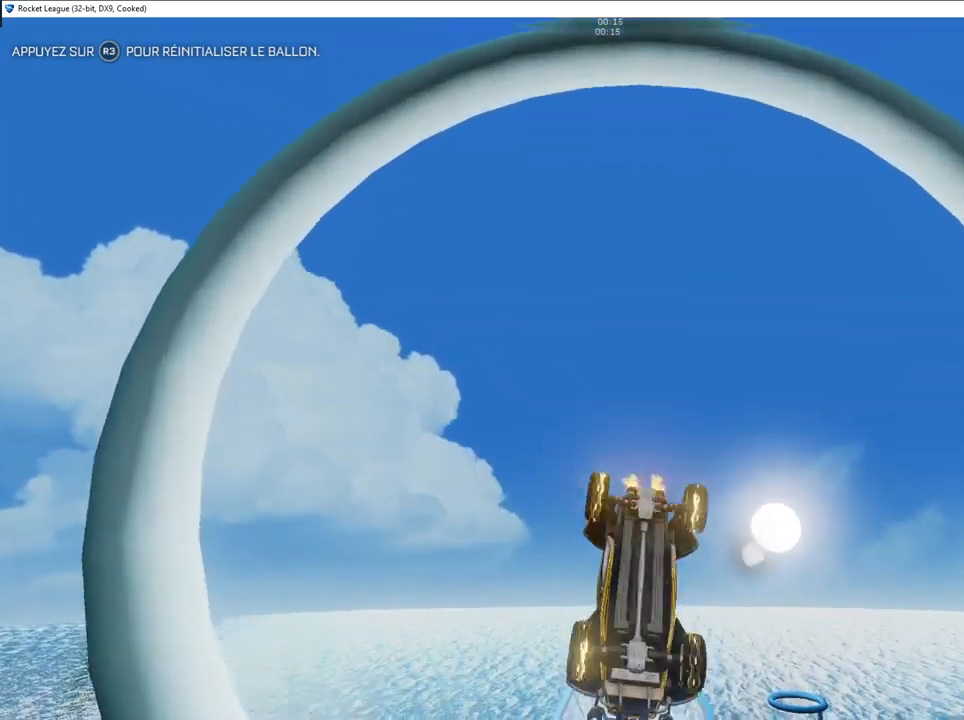
{"buttons": ["CIRCLE", "R2"], "left_stick": "down", "right_stick": "left", "events": [[167, "right_stick", "left"], [267, "CIRCLE", "down"], [267, "right_stick", "center"], [450, "right_stick", "left"]]}
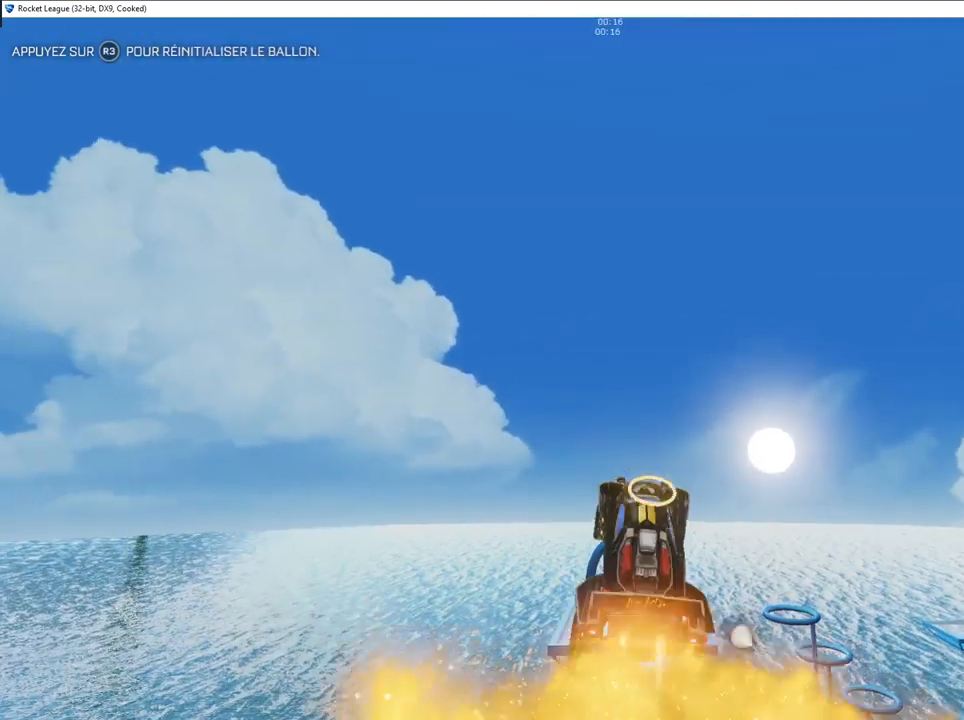
{"buttons": ["R2"], "left_stick": "down", "right_stick": "center", "events": [[117, "CIRCLE", "up"], [250, "right_stick", "center"]]}
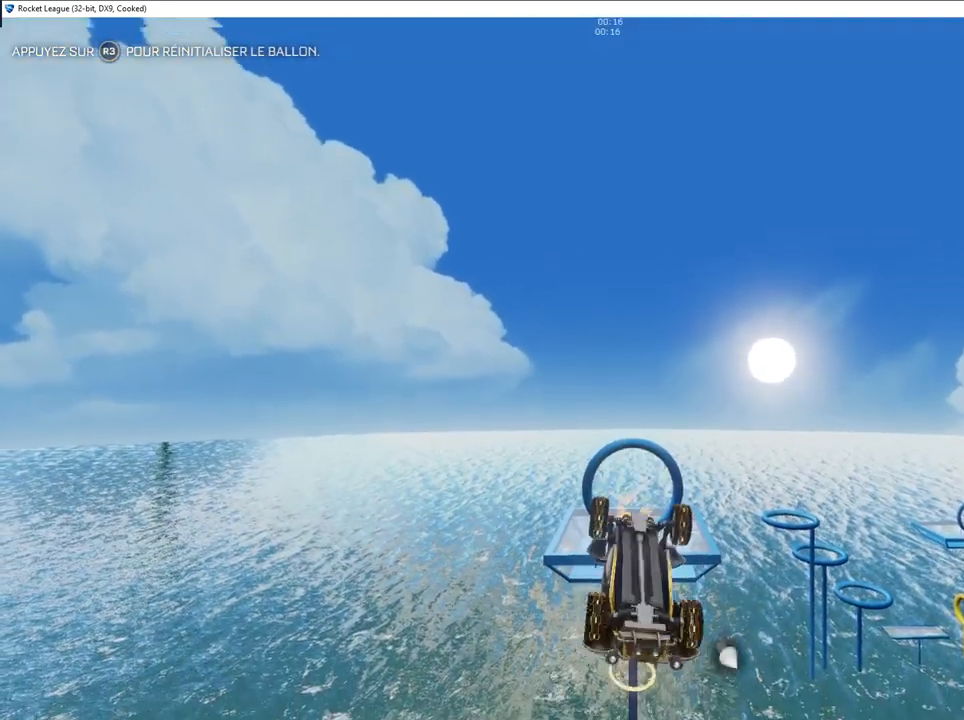
{"buttons": ["CIRCLE", "R2"], "left_stick": "down", "right_stick": "left", "events": [[100, "right_stick", "left"], [383, "right_stick", "center"], [417, "CIRCLE", "down"], [500, "right_stick", "left"]]}
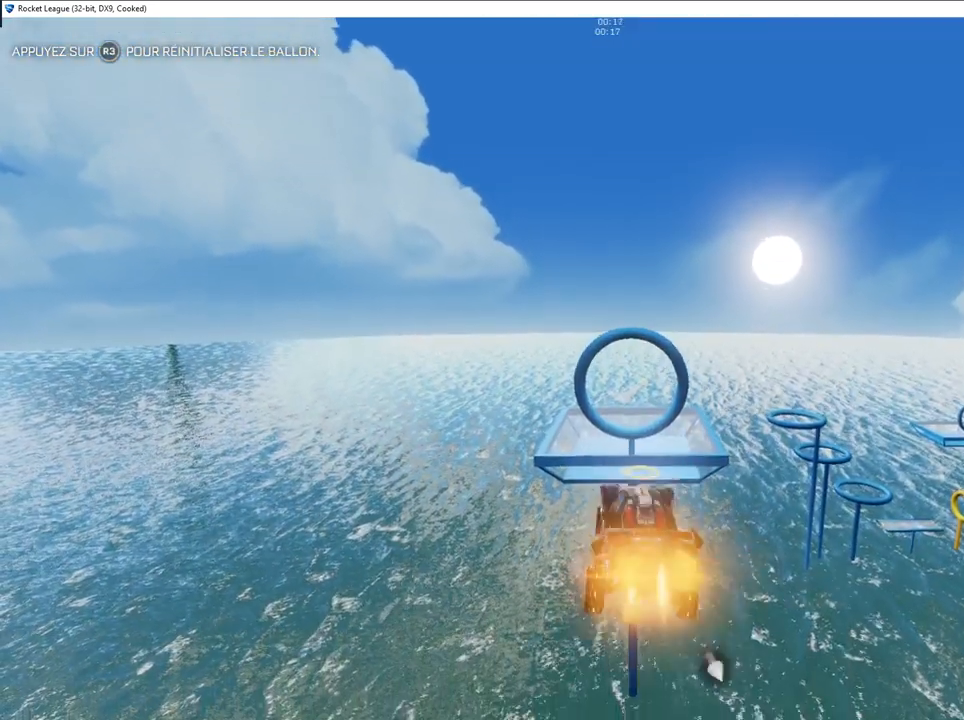
{"buttons": ["CIRCLE", "R2"], "left_stick": "up-left", "right_stick": "center", "events": [[17, "right_stick", "center"], [200, "left_stick", "center"], [417, "left_stick", "up-left"]]}
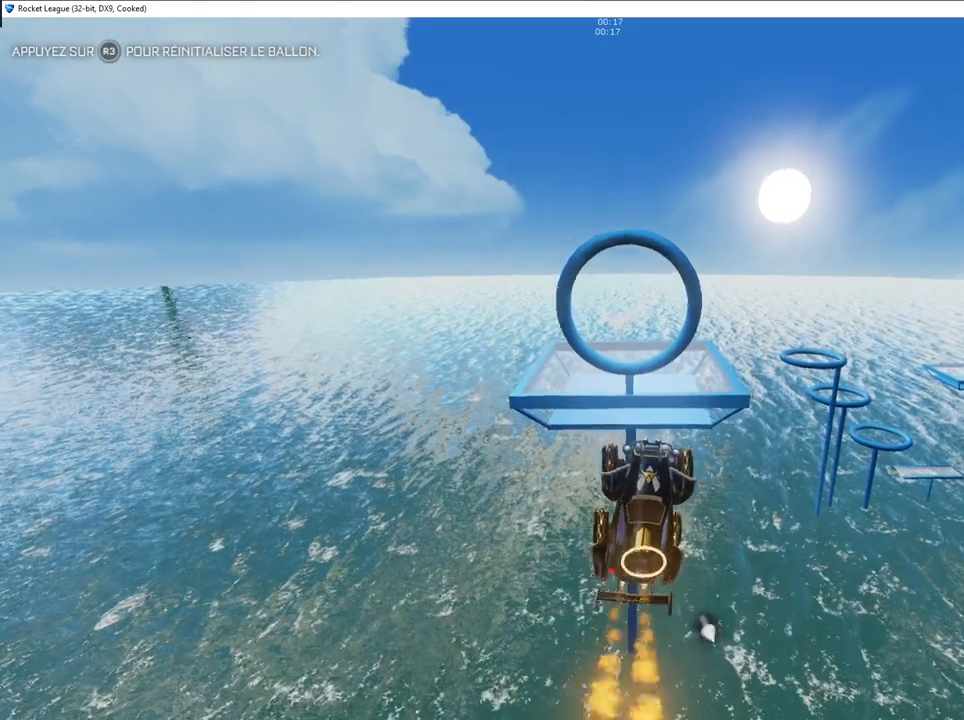
{"buttons": ["CIRCLE", "R2"], "left_stick": "down-left", "right_stick": "center", "events": [[150, "left_stick", "up"], [350, "left_stick", "right"], [483, "left_stick", "down-left"]]}
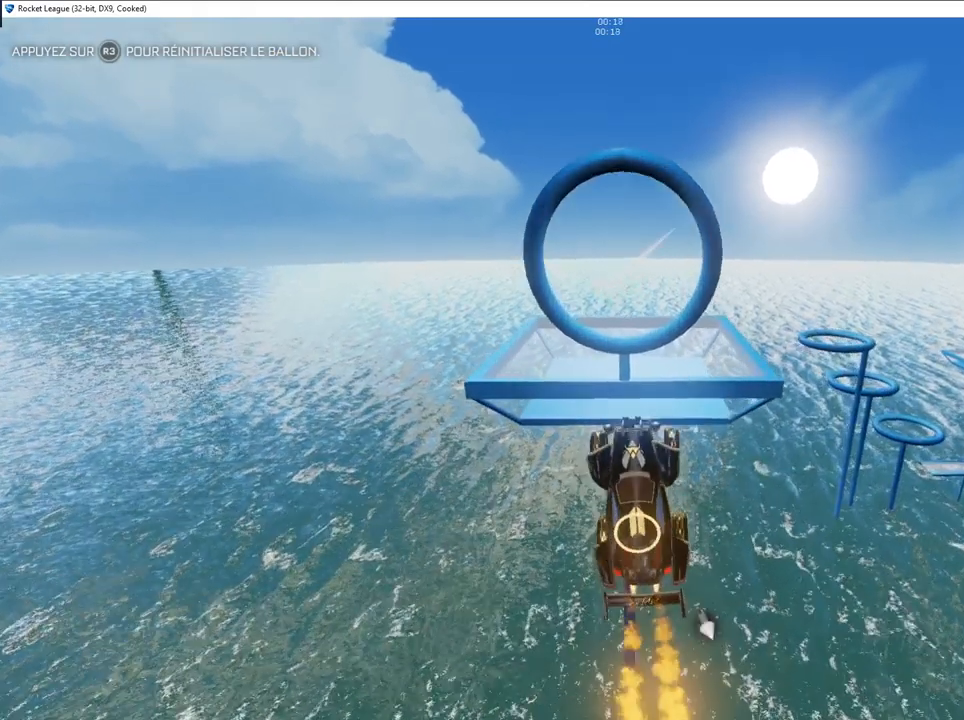
{"buttons": ["CIRCLE", "R2"], "left_stick": "up-left", "right_stick": "center", "events": [[333, "left_stick", "down"], [433, "left_stick", "center"], [500, "left_stick", "up-left"]]}
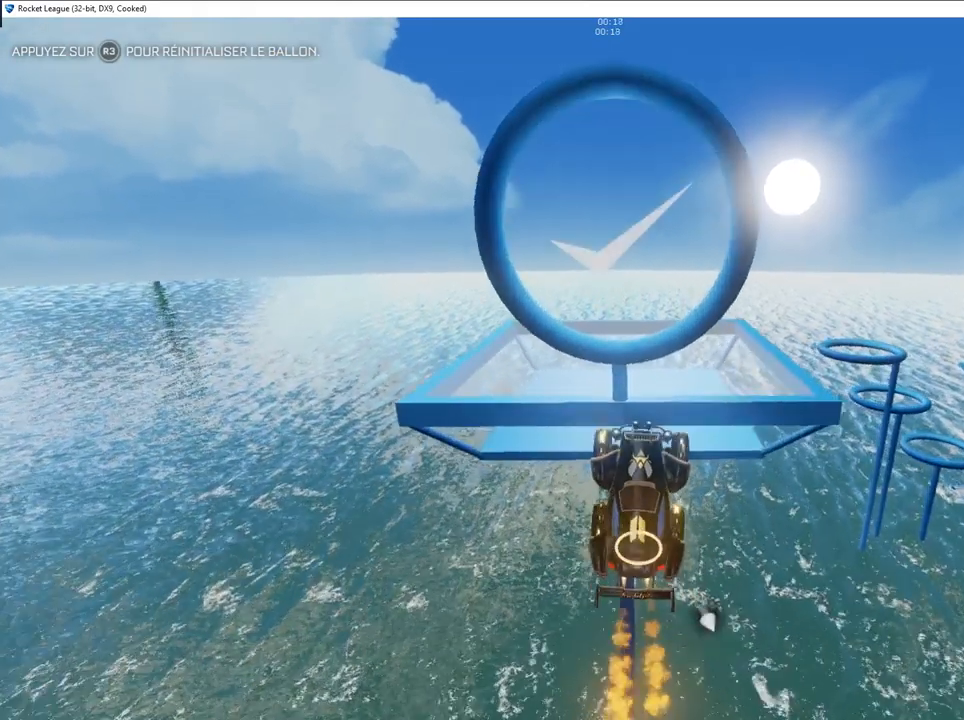
{"buttons": ["CIRCLE", "R2"], "left_stick": "up", "right_stick": "center", "events": [[133, "left_stick", "center"], [283, "left_stick", "down-left"], [467, "left_stick", "up"]]}
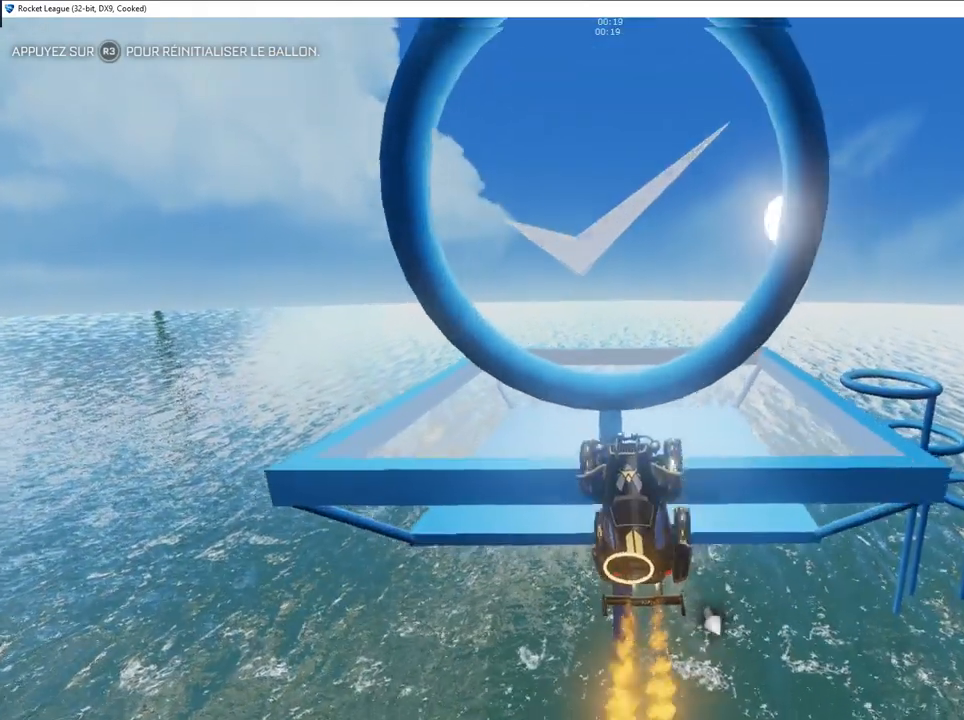
{"buttons": ["CIRCLE", "R2"], "left_stick": "center", "right_stick": "center", "events": [[200, "left_stick", "center"]]}
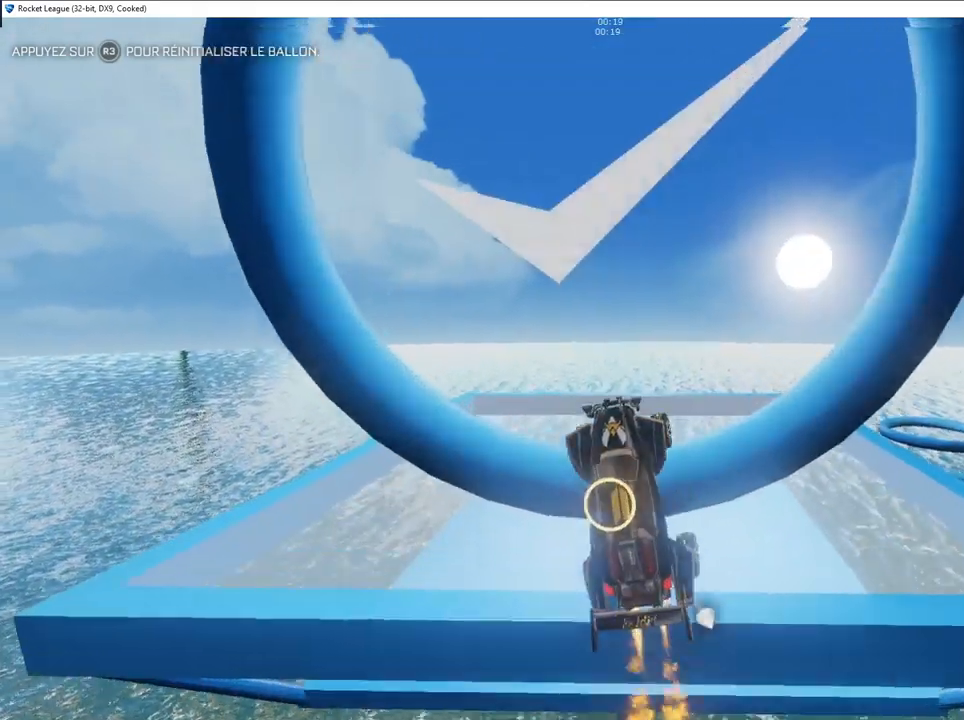
{"buttons": ["R2"], "left_stick": "down", "right_stick": "center", "events": [[217, "left_stick", "up-right"], [317, "CIRCLE", "up"], [433, "left_stick", "center"], [450, "right_stick", "left"], [483, "left_stick", "down"], [500, "right_stick", "center"]]}
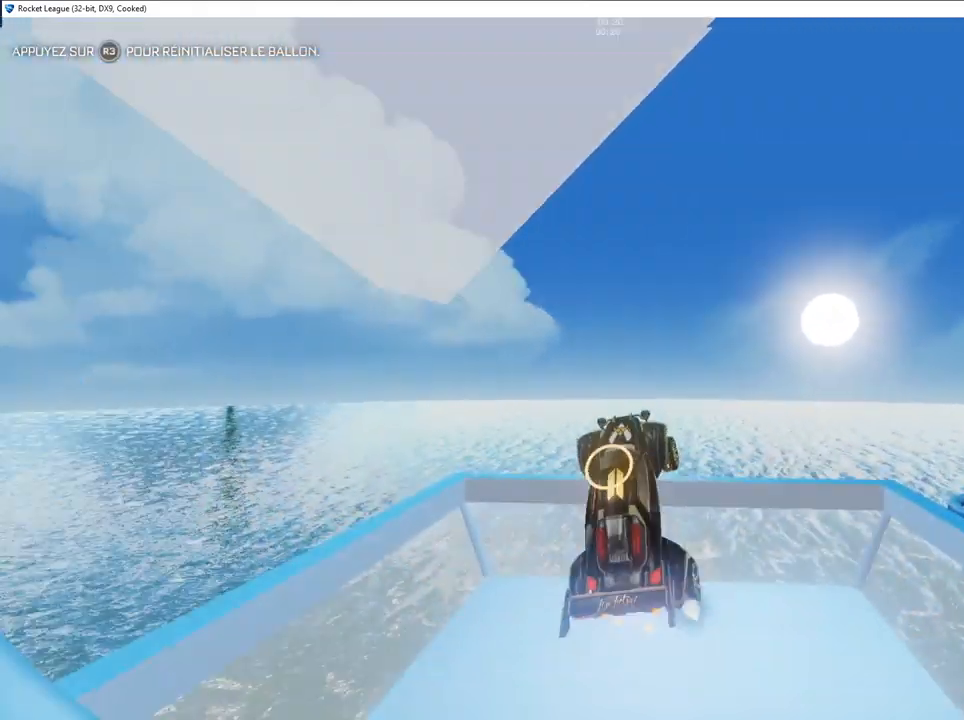
{"buttons": ["R2"], "left_stick": "down-right", "right_stick": "center", "events": [[17, "right_stick", "left"], [83, "left_stick", "right"], [267, "left_stick", "down-right"], [267, "right_stick", "center"]]}
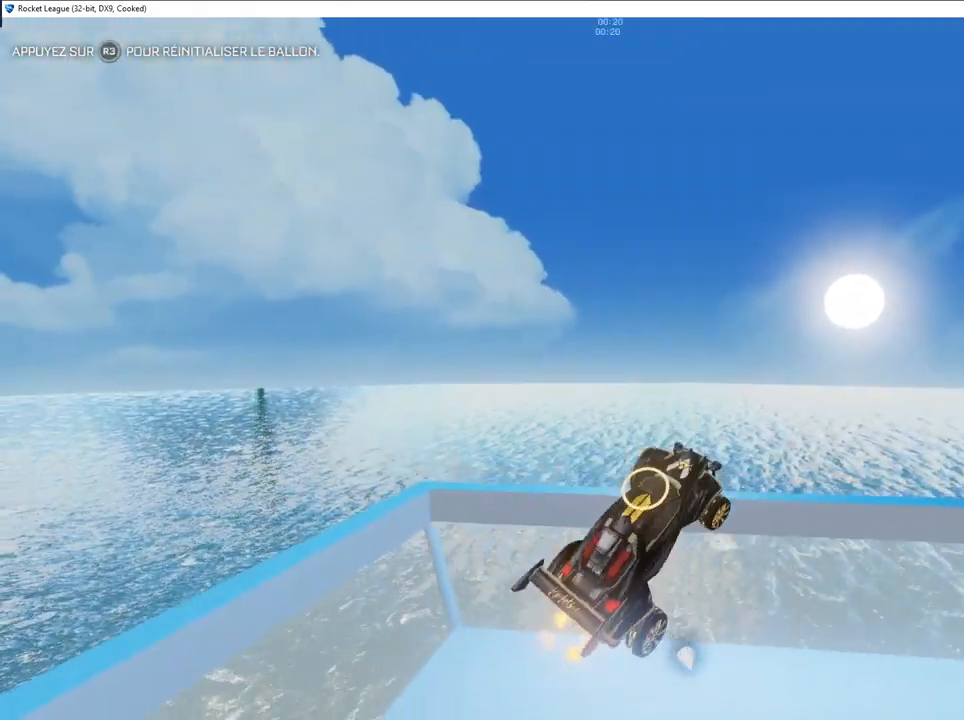
{"buttons": ["L2"], "left_stick": "right", "right_stick": "center", "events": [[83, "L2", "down"], [83, "left_stick", "center"], [167, "L2", "up"], [217, "left_stick", "up-right"], [317, "R2", "up"], [367, "L2", "down"], [417, "left_stick", "right"]]}
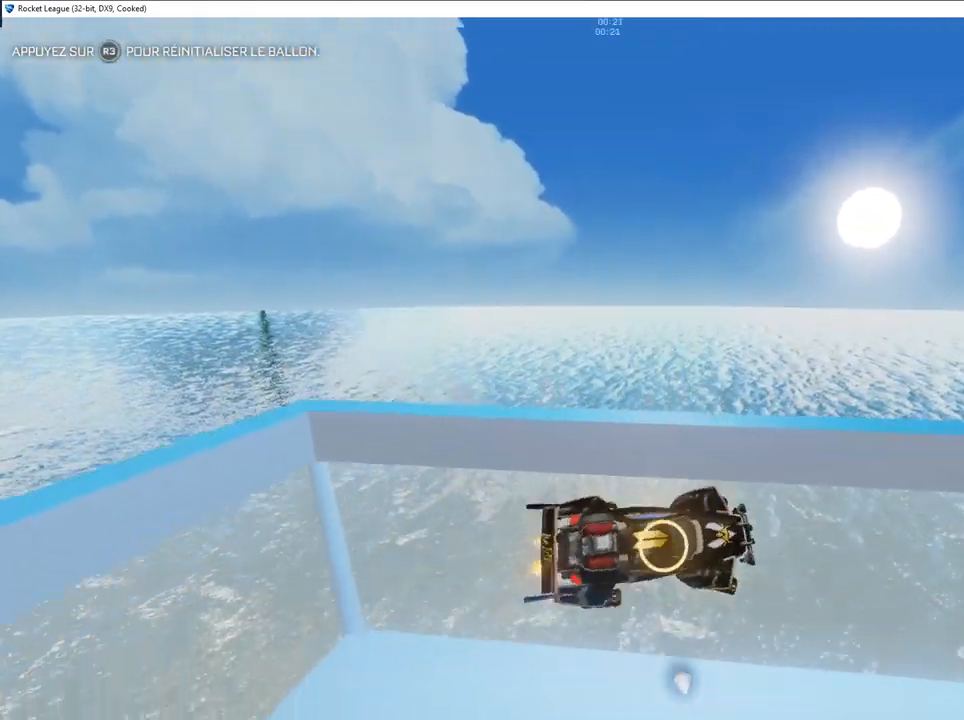
{"buttons": ["R2"], "left_stick": "center", "right_stick": "left", "events": [[250, "R2", "down"], [367, "L2", "up"], [367, "left_stick", "center"], [500, "right_stick", "left"]]}
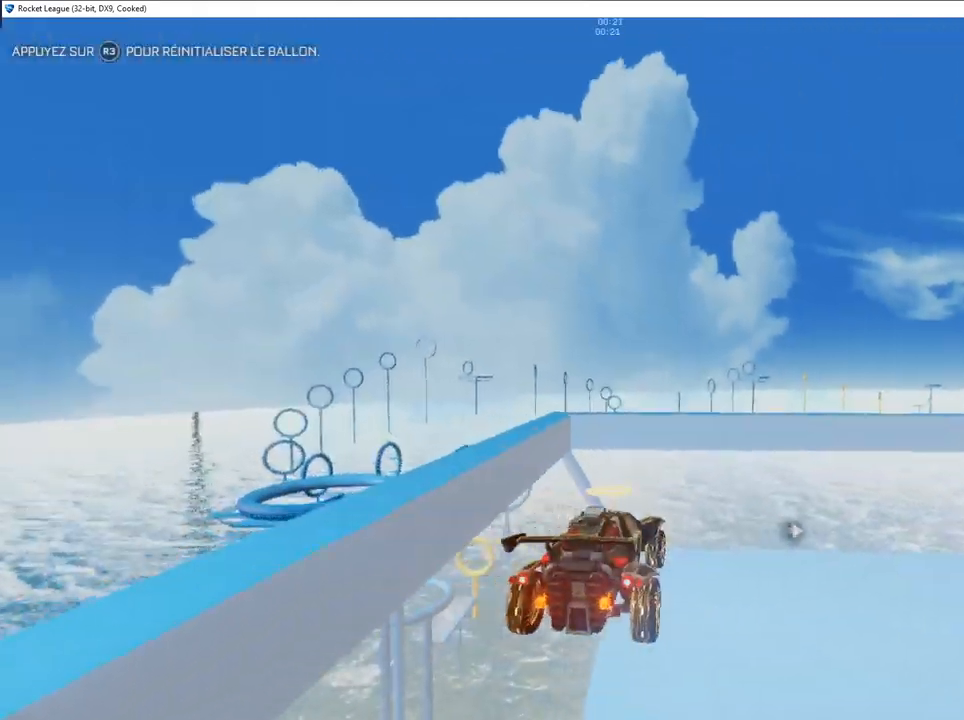
{"buttons": ["R2"], "left_stick": "right", "right_stick": "center", "events": [[17, "right_stick", "center"], [233, "left_stick", "right"]]}
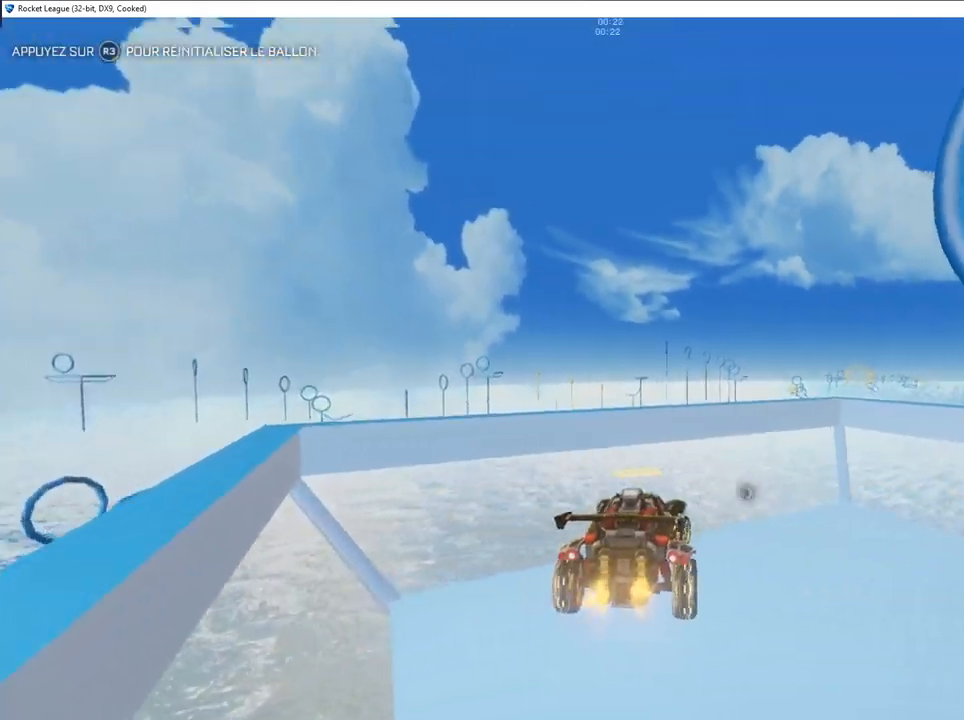
{"buttons": ["R2"], "left_stick": "left", "right_stick": "left", "events": [[267, "left_stick", "center"], [417, "left_stick", "left"], [433, "right_stick", "left"]]}
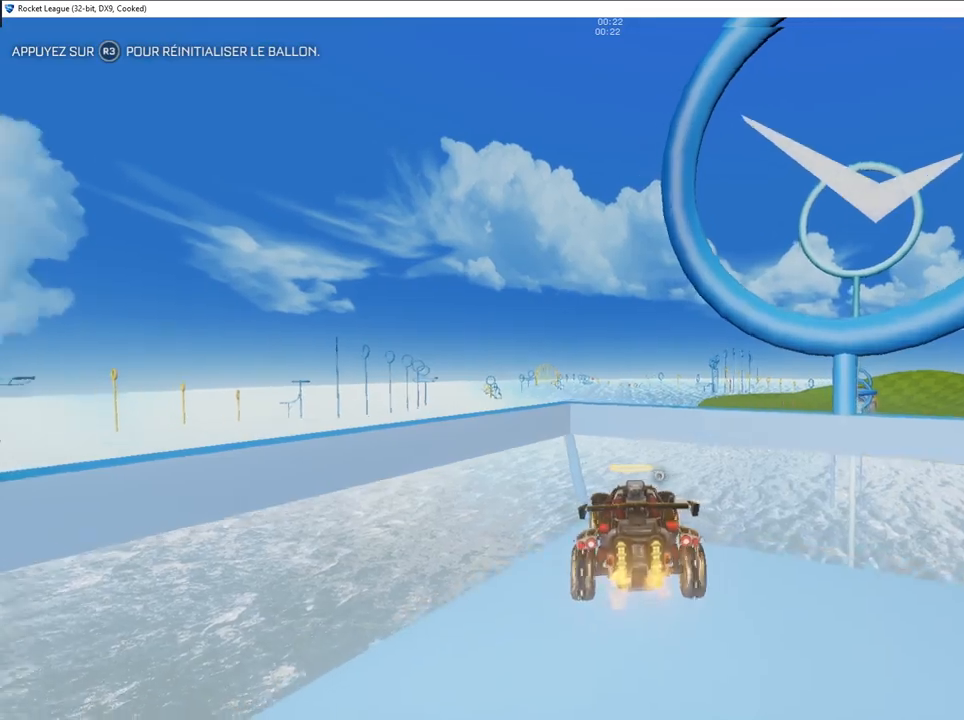
{"buttons": ["R2"], "left_stick": "left", "right_stick": "left", "events": [[17, "right_stick", "center"], [100, "right_stick", "left"], [150, "right_stick", "center"], [433, "right_stick", "left"]]}
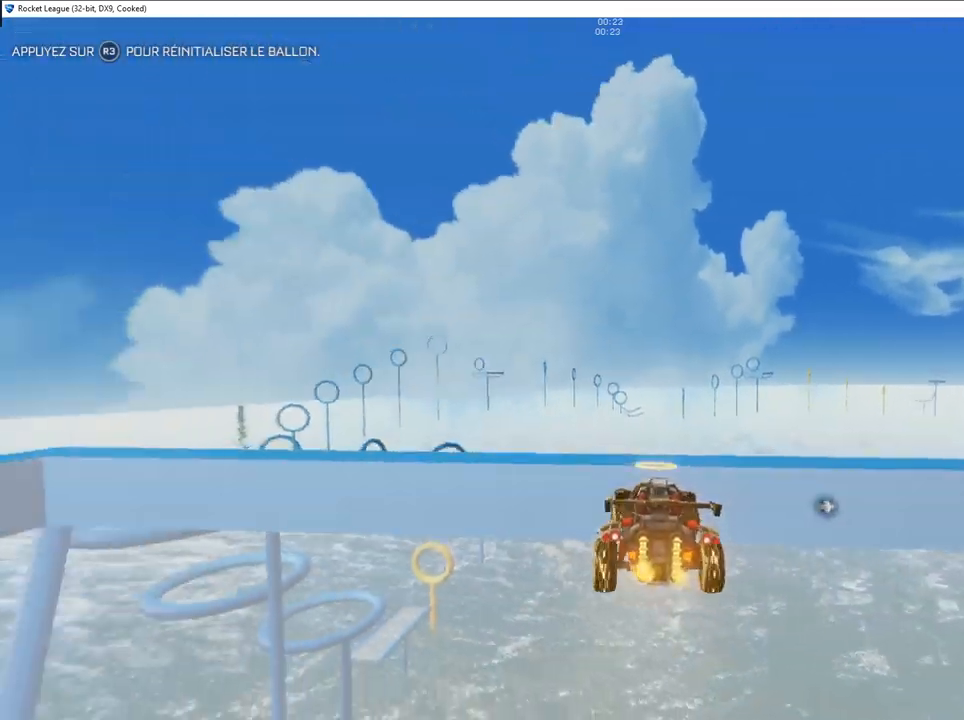
{"buttons": ["L2", "R2"], "left_stick": "left", "right_stick": "center", "events": [[50, "right_stick", "center"], [133, "L2", "down"]]}
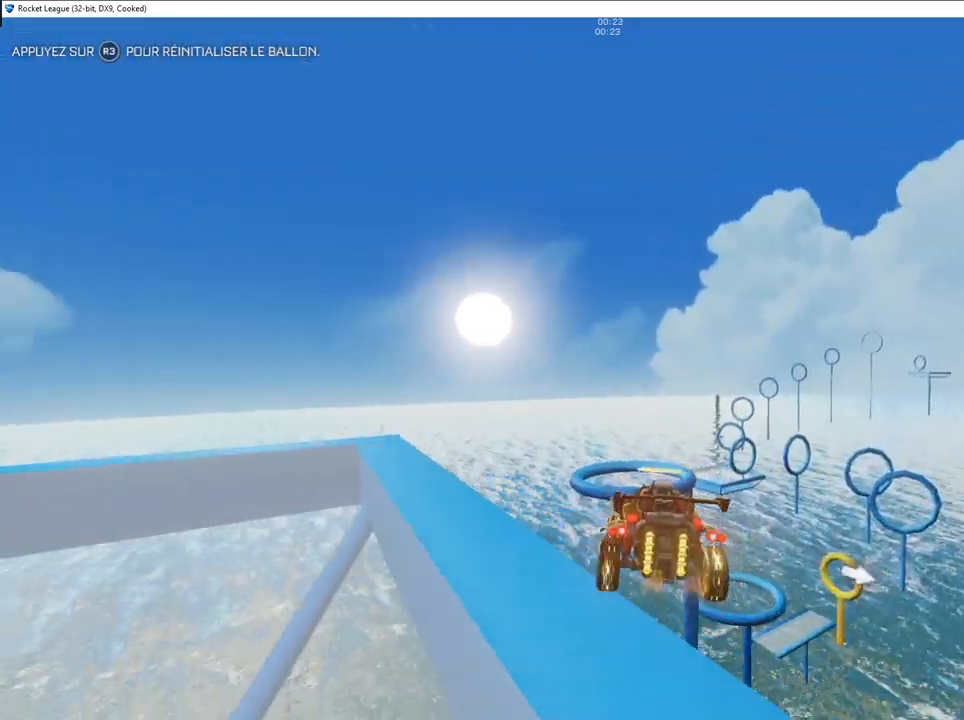
{"buttons": [], "left_stick": "center", "right_stick": "center", "events": [[33, "left_stick", "down"], [83, "left_stick", "down-left"], [200, "R2", "up"], [233, "L2", "up"], [283, "left_stick", "center"], [333, "CROSS", "down"], [333, "left_stick", "left"], [400, "CROSS", "up"], [400, "left_stick", "down"], [450, "left_stick", "center"]]}
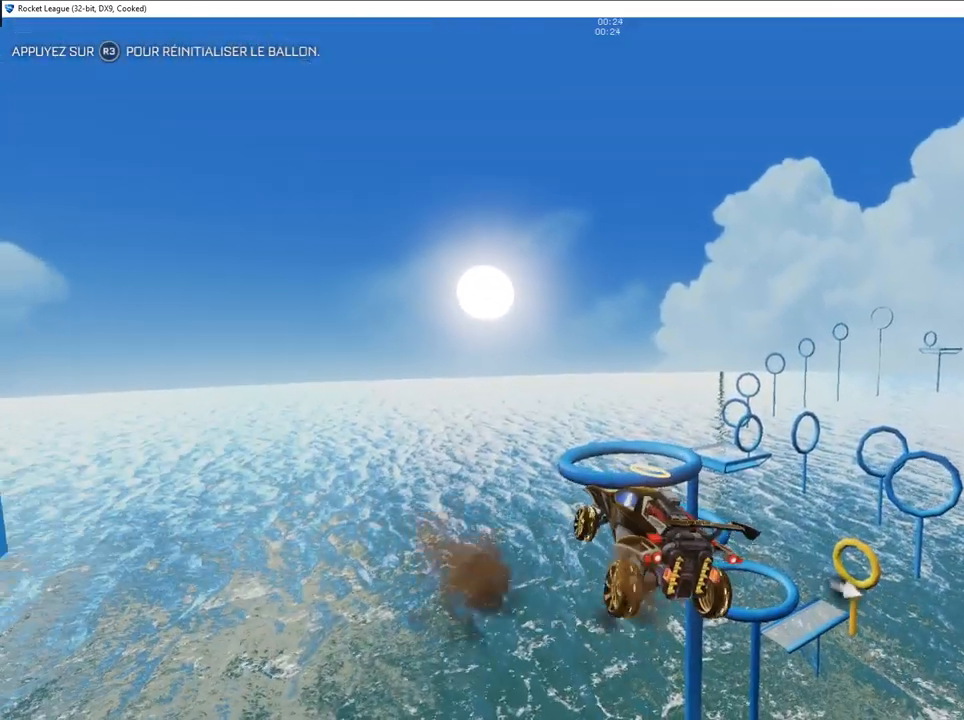
{"buttons": ["CIRCLE"], "left_stick": "center", "right_stick": "center", "events": [[150, "left_stick", "down-left"], [217, "CIRCLE", "down"], [500, "left_stick", "center"]]}
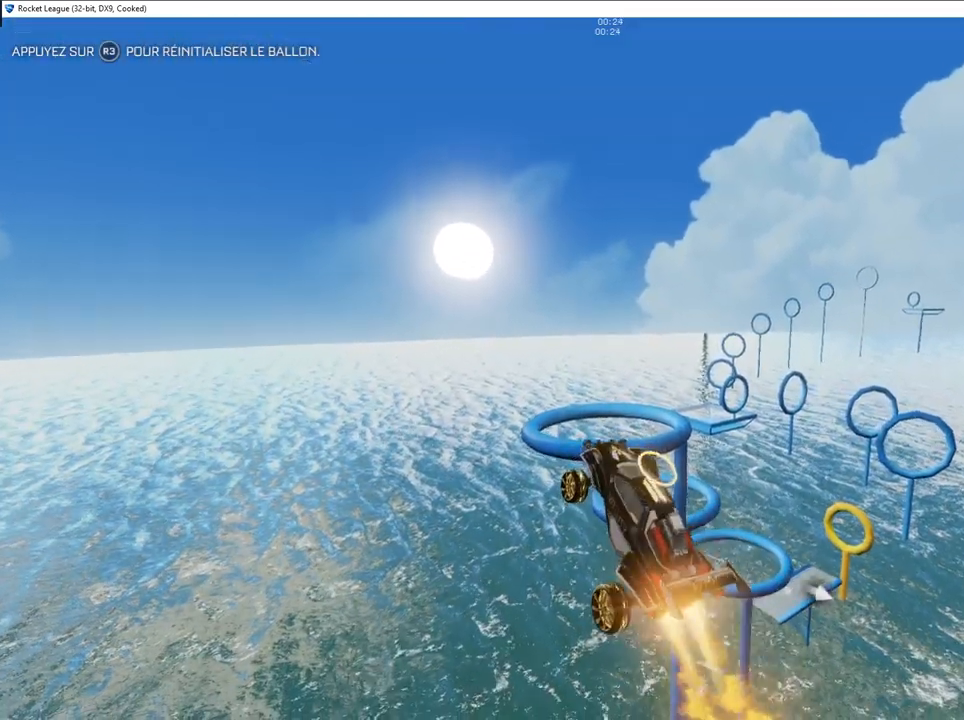
{"buttons": ["CIRCLE"], "left_stick": "down-left", "right_stick": "center", "events": [[100, "left_stick", "right"], [267, "left_stick", "down"], [433, "left_stick", "down-left"]]}
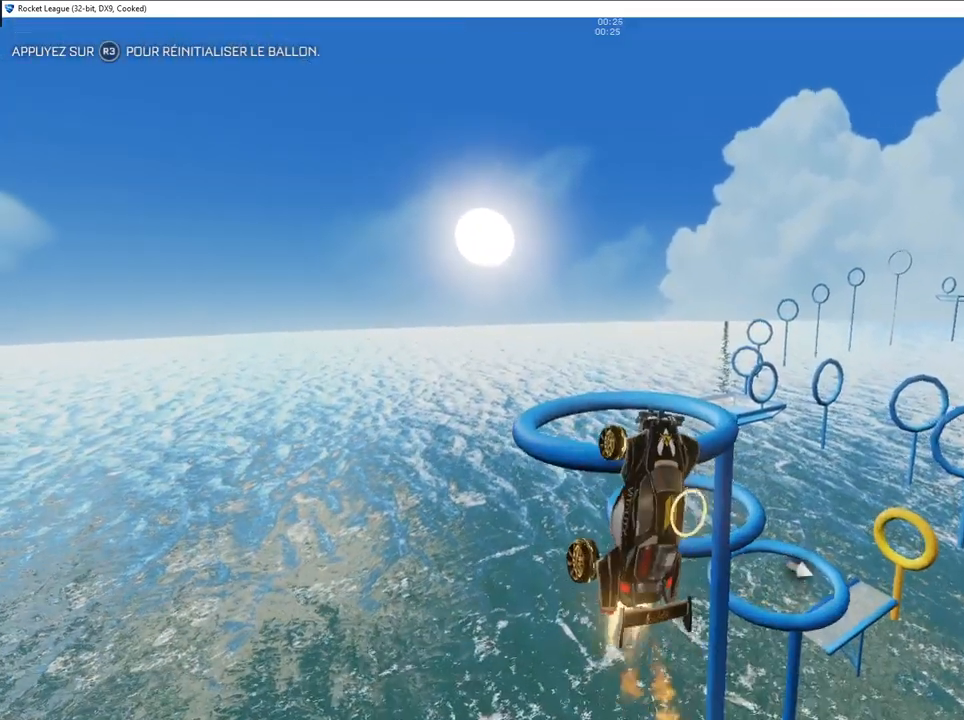
{"buttons": ["CIRCLE", "L1"], "left_stick": "up-left", "right_stick": "center", "events": [[17, "left_stick", "left"], [167, "left_stick", "down"], [283, "L1", "down"], [417, "left_stick", "left"], [467, "left_stick", "up-left"]]}
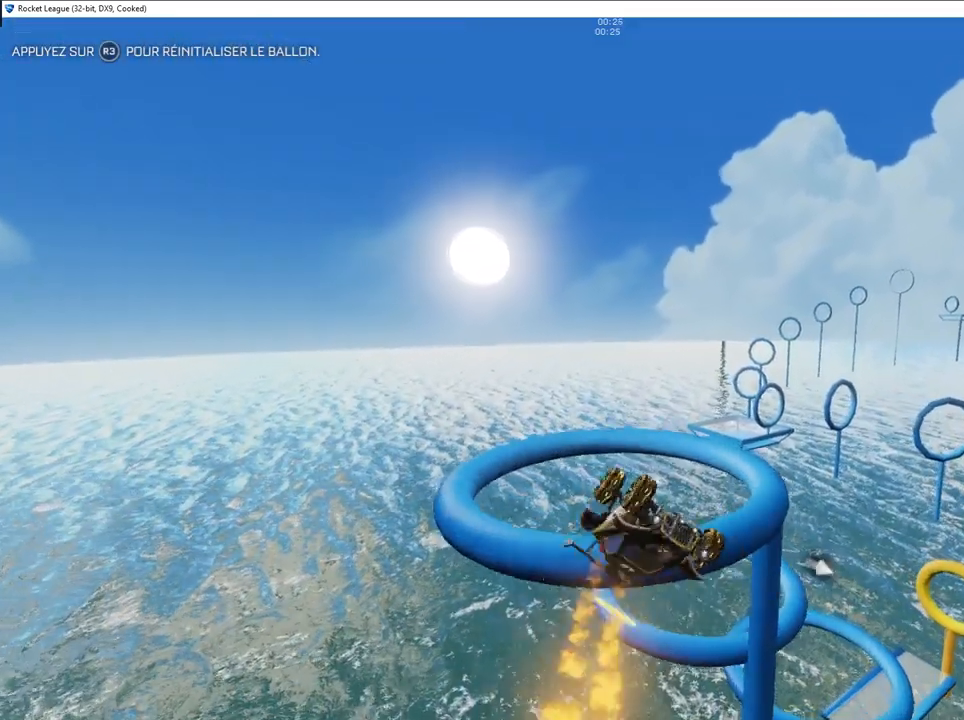
{"buttons": [], "left_stick": "down", "right_stick": "center", "events": [[333, "L1", "up"], [333, "left_stick", "down-left"], [400, "left_stick", "down"], [433, "CIRCLE", "up"]]}
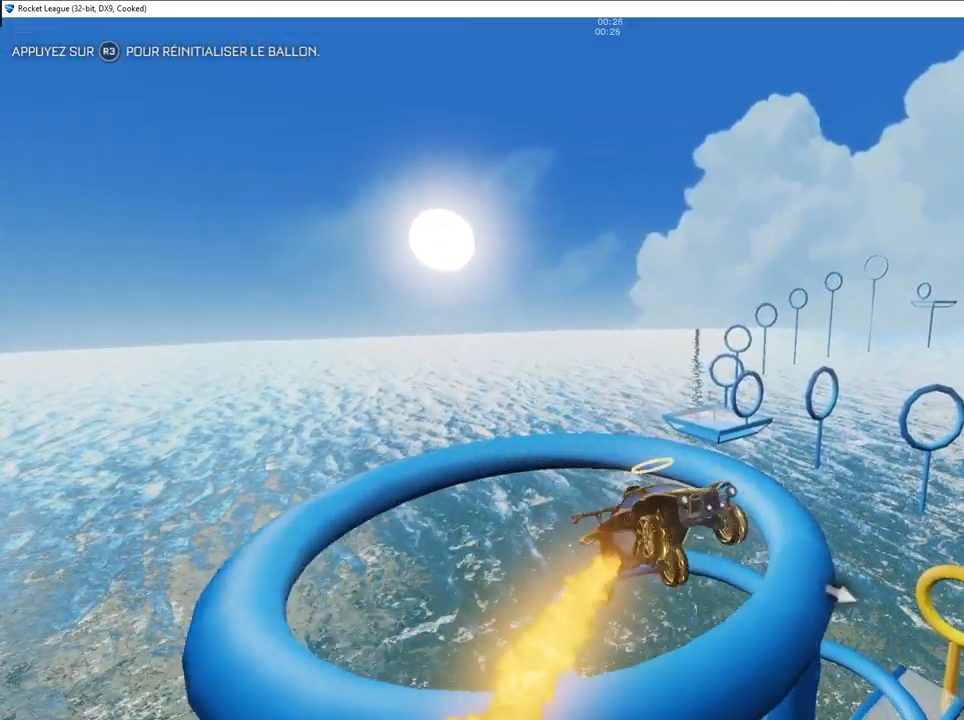
{"buttons": ["L1"], "left_stick": "right", "right_stick": "center", "events": [[233, "L1", "down"], [317, "left_stick", "right"]]}
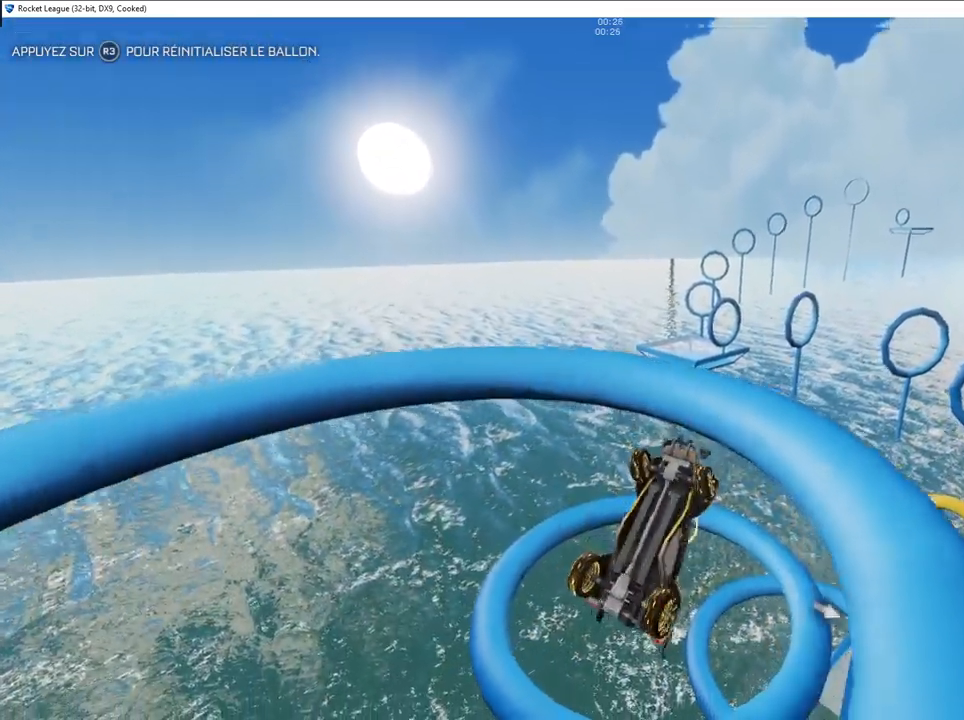
{"buttons": ["CIRCLE", "L1"], "left_stick": "down-right", "right_stick": "center", "events": [[17, "left_stick", "down-right"], [250, "L1", "up"], [400, "L1", "down"], [433, "CIRCLE", "down"]]}
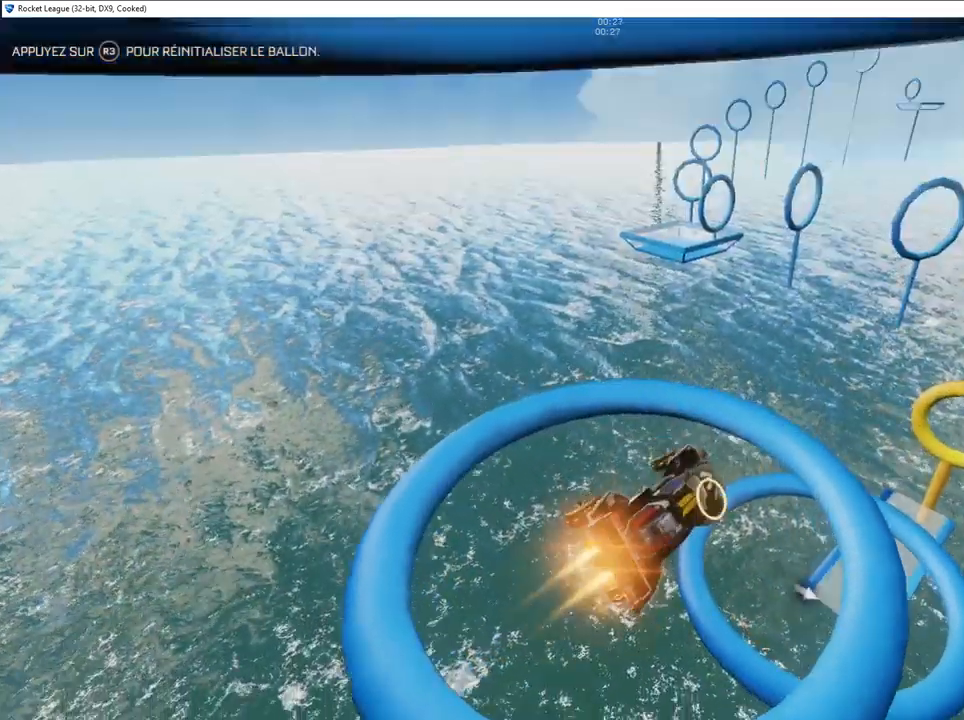
{"buttons": ["CIRCLE", "L1"], "left_stick": "down-right", "right_stick": "center", "events": [[17, "L1", "up"], [183, "L1", "down"]]}